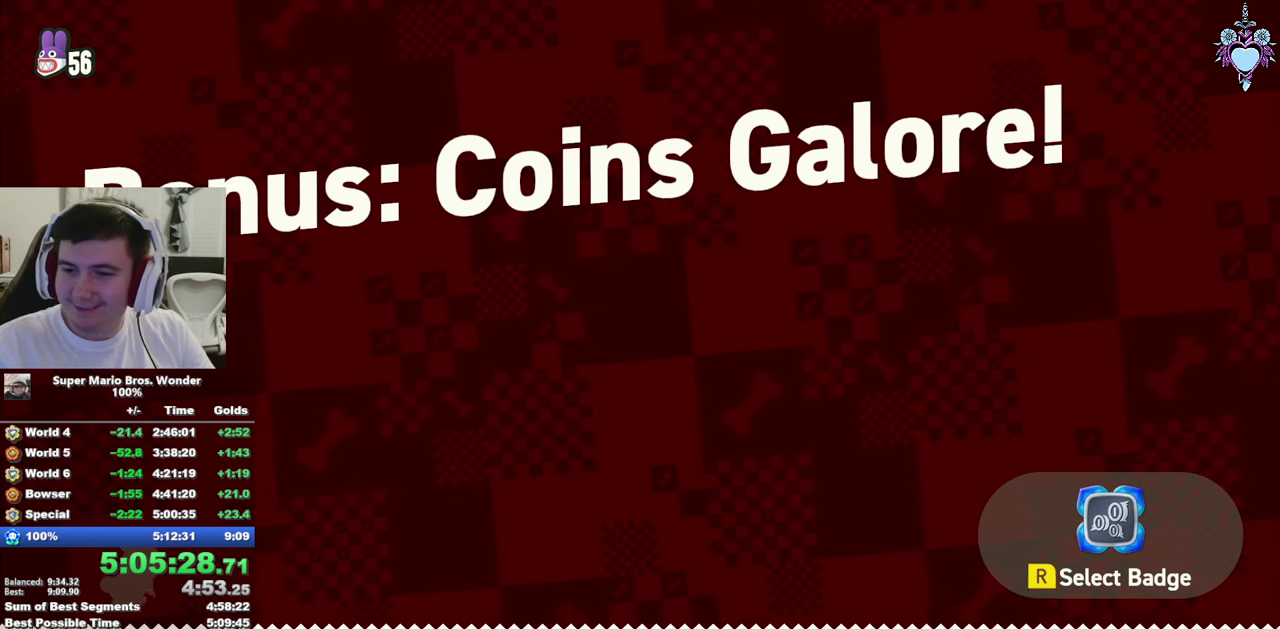
Gameplay with a controller (PlayStation layout); each line is a JSON object with the inputs held at the frame after it. "events" lists button and stick changes between this image and that frame as [ms after this image, input, new state], when the widget could be followed in between. This overlay highlights the sticks when they move; stick clicks (L3) are not distinguishable. Not read: L3 R3.
{"buttons": ["CROSS"], "left_stick": "center", "right_stick": "center", "events": [[200, "CROSS", "down"], [300, "CROSS", "up"], [400, "CROSS", "down"]]}
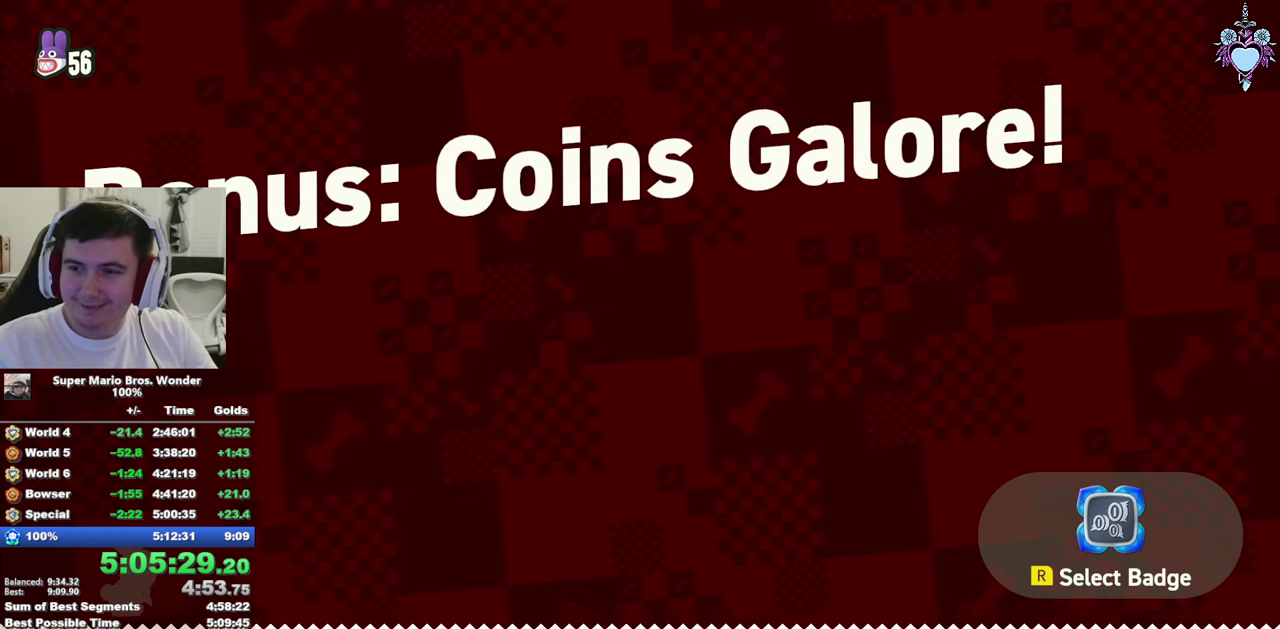
{"buttons": ["CROSS"], "left_stick": "center", "right_stick": "center", "events": [[50, "CROSS", "up"], [100, "CROSS", "down"], [217, "CROSS", "up"], [267, "CROSS", "down"], [367, "CROSS", "up"], [450, "CROSS", "down"]]}
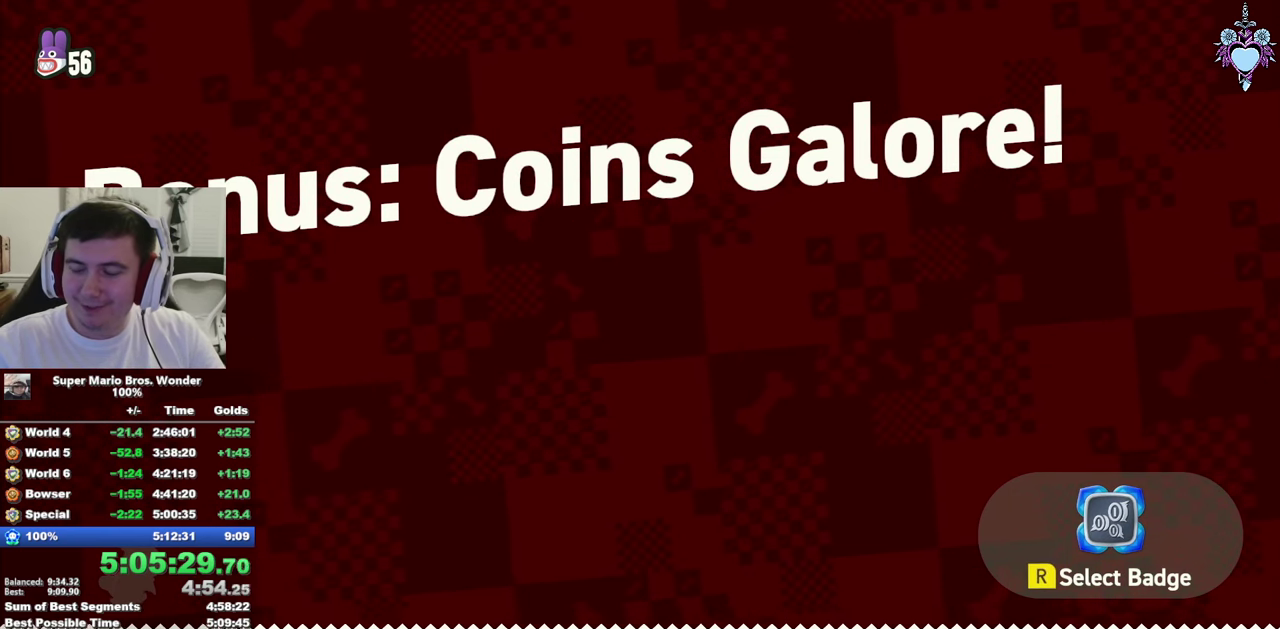
{"buttons": ["CROSS", "DPAD_RIGHT"], "left_stick": "center", "right_stick": "center", "events": [[50, "CROSS", "up"], [117, "CROSS", "down"], [234, "CROSS", "up"], [284, "CROSS", "down"], [384, "CROSS", "up"], [467, "CROSS", "down"], [500, "DPAD_RIGHT", "down"]]}
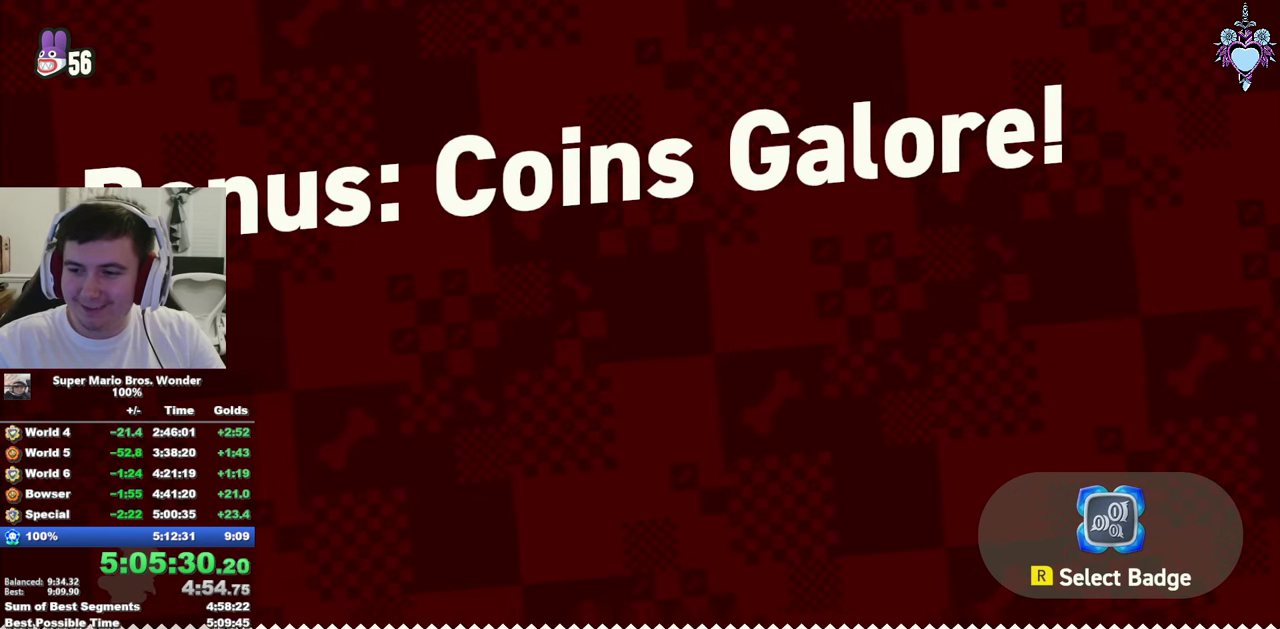
{"buttons": ["CROSS"], "left_stick": "center", "right_stick": "center", "events": [[50, "CROSS", "up"], [150, "CROSS", "down"], [217, "DPAD_RIGHT", "up"], [234, "CROSS", "up"], [300, "CROSS", "down"], [417, "CROSS", "up"], [500, "CROSS", "down"]]}
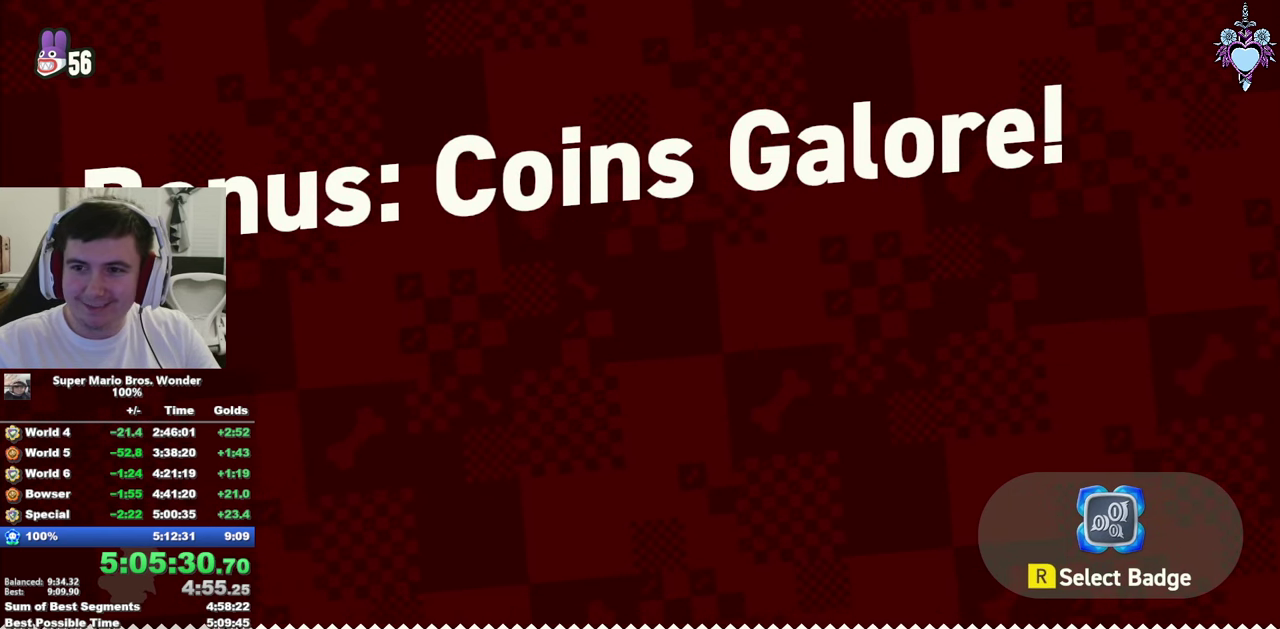
{"buttons": ["DPAD_RIGHT"], "left_stick": "center", "right_stick": "center", "events": [[50, "CROSS", "up"], [50, "DPAD_RIGHT", "down"], [167, "CROSS", "down"], [234, "CROSS", "up"], [367, "CROSS", "down"], [434, "CROSS", "up"]]}
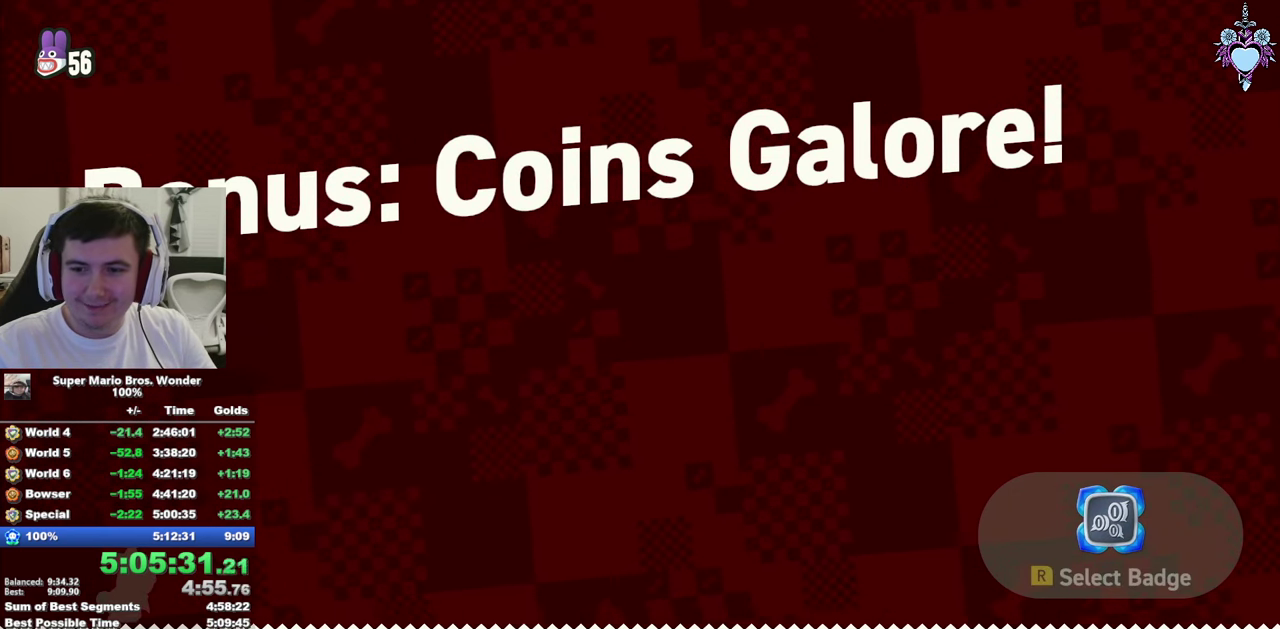
{"buttons": ["SQUARE", "DPAD_RIGHT"], "left_stick": "center", "right_stick": "center", "events": [[67, "CROSS", "down"], [150, "CROSS", "up"], [234, "CROSS", "down"], [350, "SQUARE", "down"], [367, "CROSS", "up"]]}
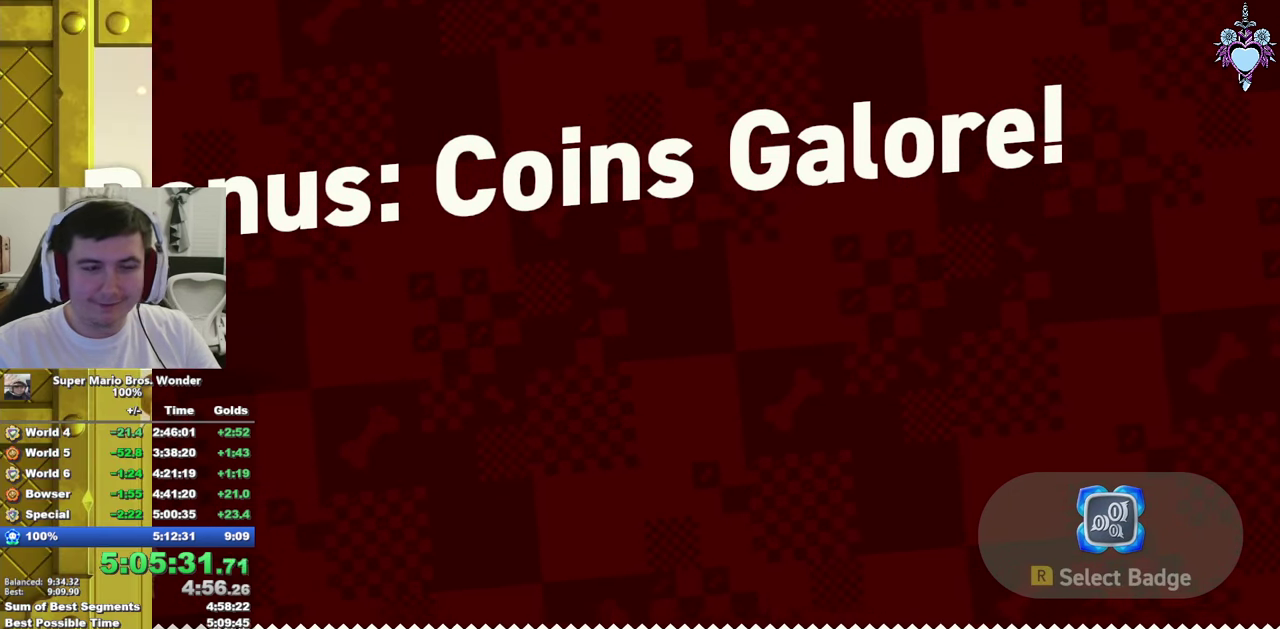
{"buttons": ["SQUARE", "DPAD_RIGHT"], "left_stick": "center", "right_stick": "center", "events": [[100, "CROSS", "down"], [217, "CROSS", "up"], [217, "DPAD_RIGHT", "up"], [434, "DPAD_RIGHT", "down"]]}
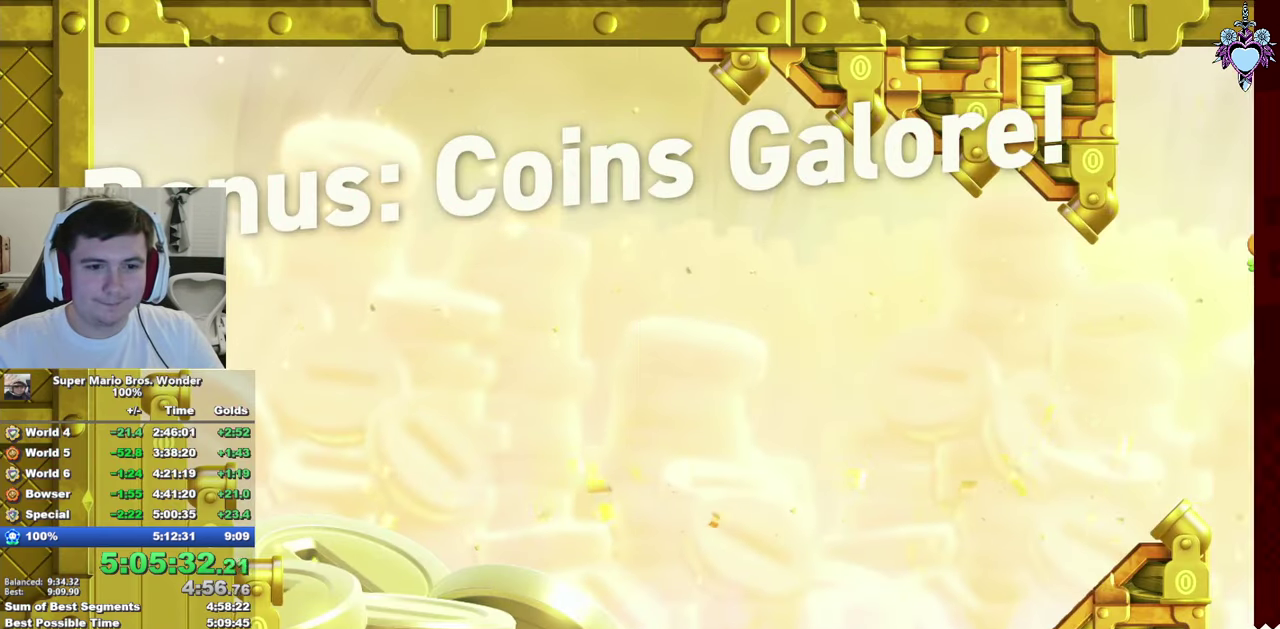
{"buttons": ["CROSS"], "left_stick": "center", "right_stick": "center", "events": [[34, "SQUARE", "up"], [50, "DPAD_RIGHT", "up"], [167, "CROSS", "down"], [250, "CROSS", "up"], [317, "CROSS", "down"], [400, "CROSS", "up"], [484, "CROSS", "down"]]}
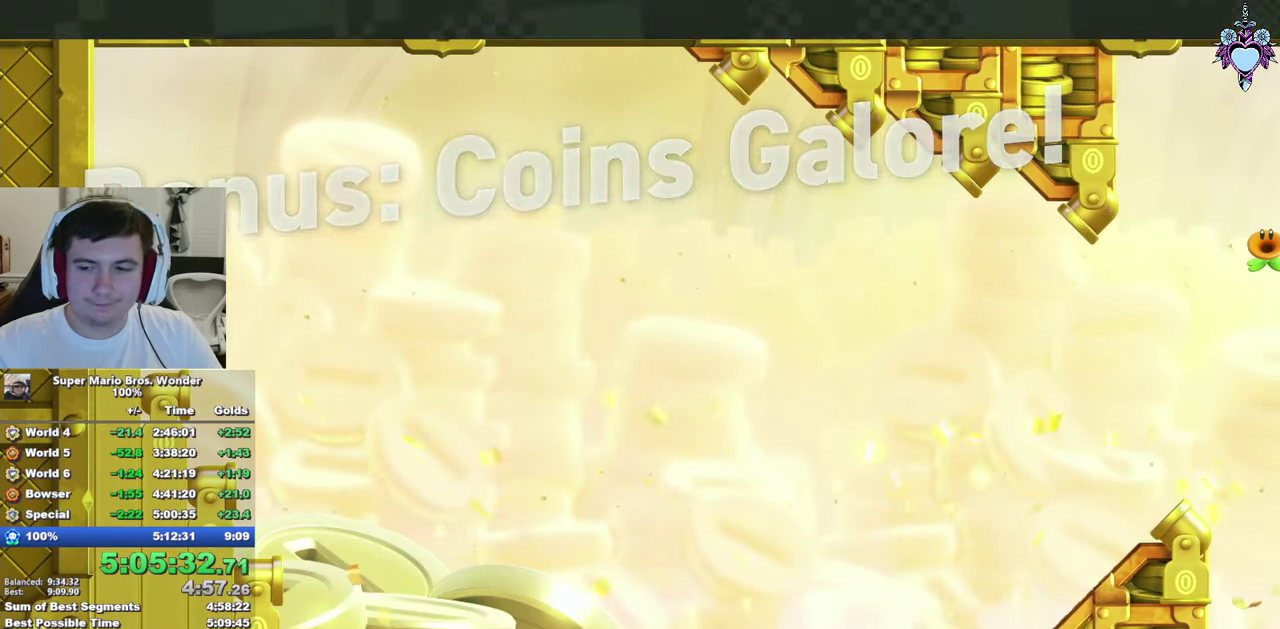
{"buttons": ["CROSS"], "left_stick": "center", "right_stick": "center", "events": [[83, "CROSS", "up"], [150, "CROSS", "down"], [250, "CROSS", "up"], [316, "CROSS", "down"], [400, "CROSS", "up"], [500, "CROSS", "down"]]}
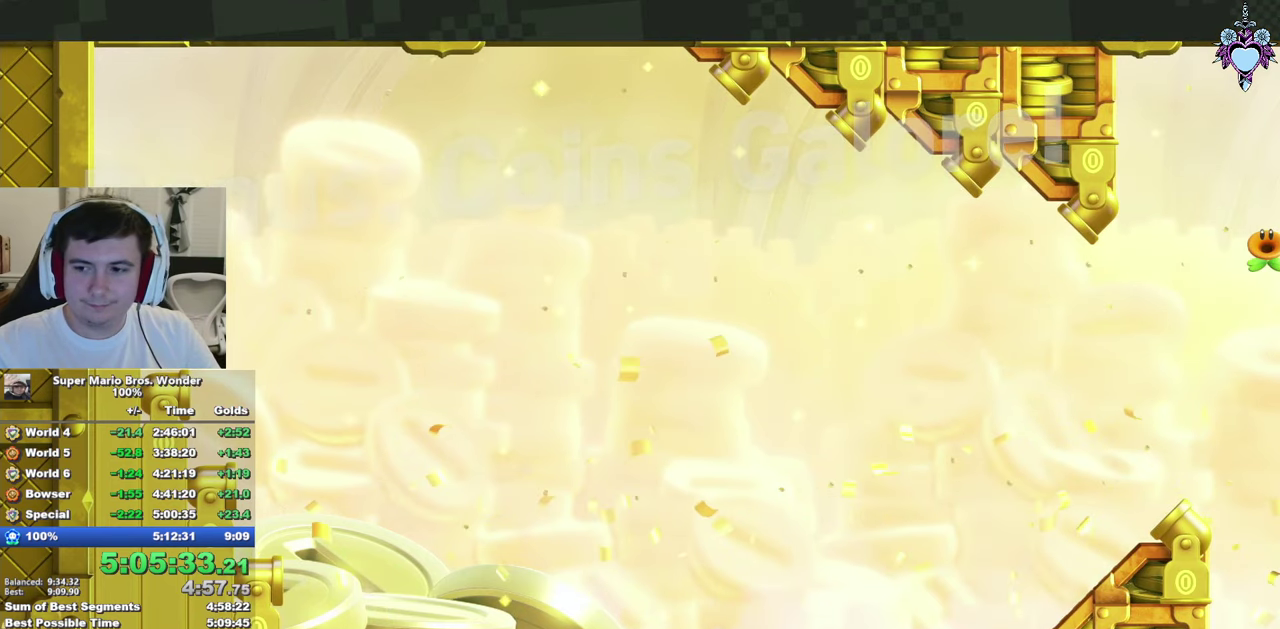
{"buttons": [], "left_stick": "center", "right_stick": "center", "events": [[133, "CROSS", "up"], [183, "CROSS", "down"], [300, "CROSS", "up"], [383, "CROSS", "down"], [483, "CROSS", "up"]]}
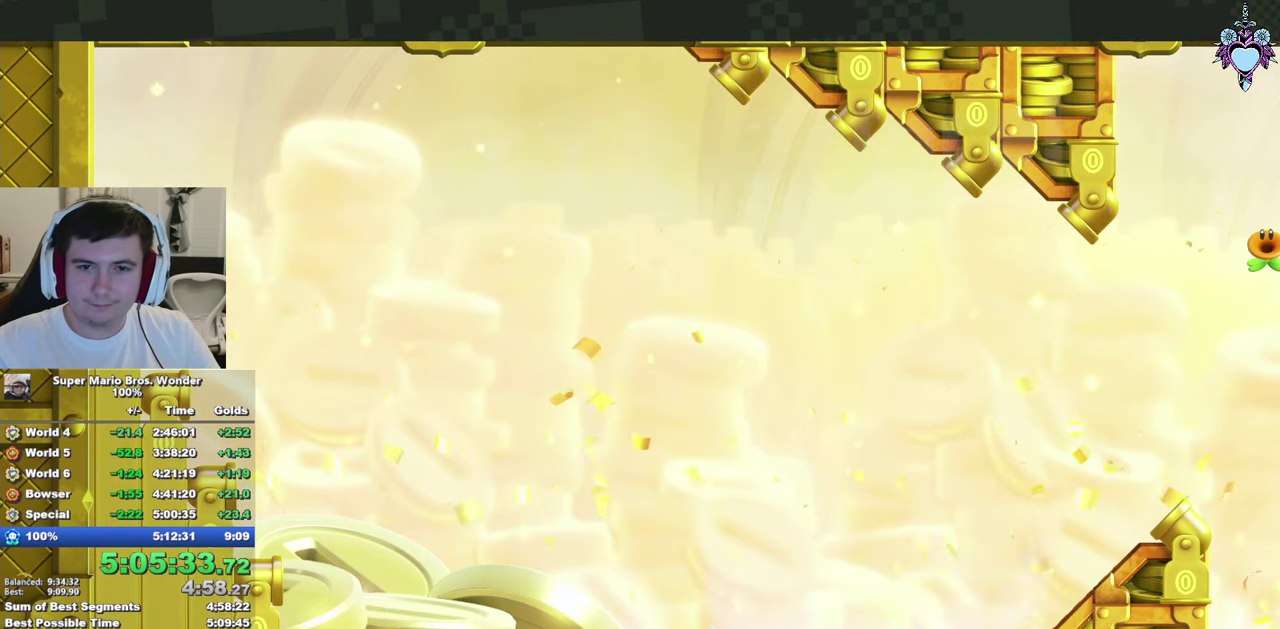
{"buttons": ["CROSS"], "left_stick": "center", "right_stick": "center", "events": [[83, "CROSS", "down"], [166, "CROSS", "up"], [283, "CROSS", "down"], [400, "CROSS", "up"], [483, "CROSS", "down"]]}
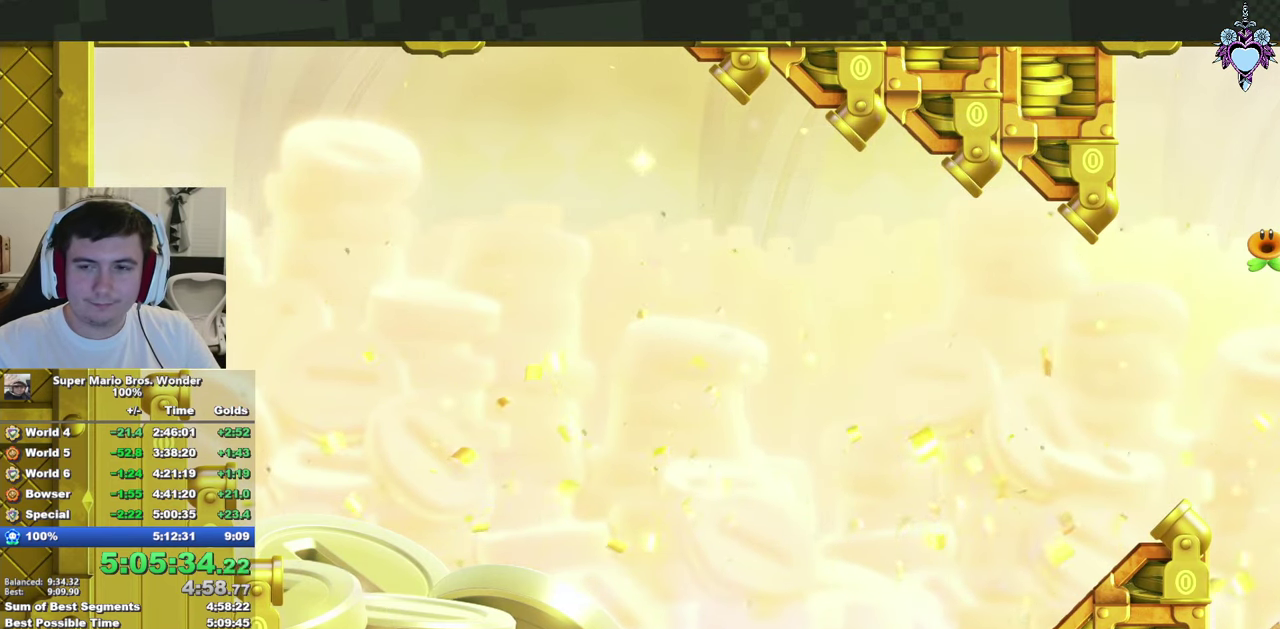
{"buttons": [], "left_stick": "center", "right_stick": "center", "events": [[83, "CROSS", "up"], [150, "CROSS", "down"], [216, "CROSS", "up"], [316, "CROSS", "down"], [416, "CROSS", "up"]]}
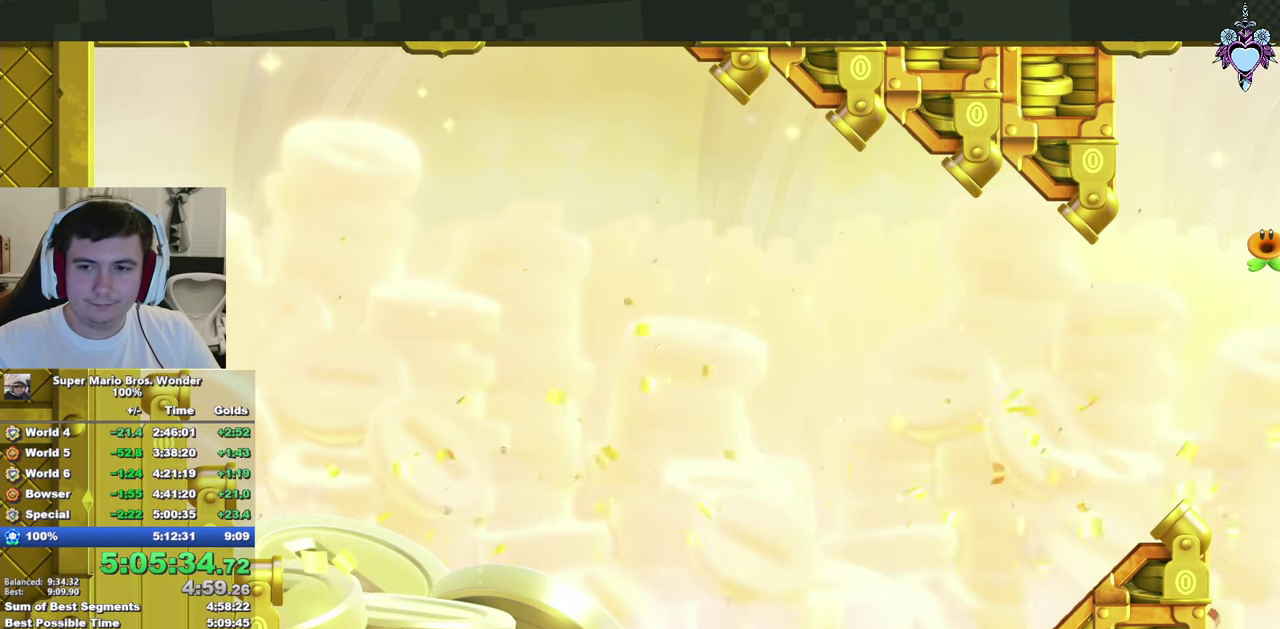
{"buttons": [], "left_stick": "center", "right_stick": "center", "events": [[16, "CROSS", "down"], [83, "CROSS", "up"], [183, "CROSS", "down"], [283, "CROSS", "up"], [400, "CROSS", "down"], [483, "CROSS", "up"]]}
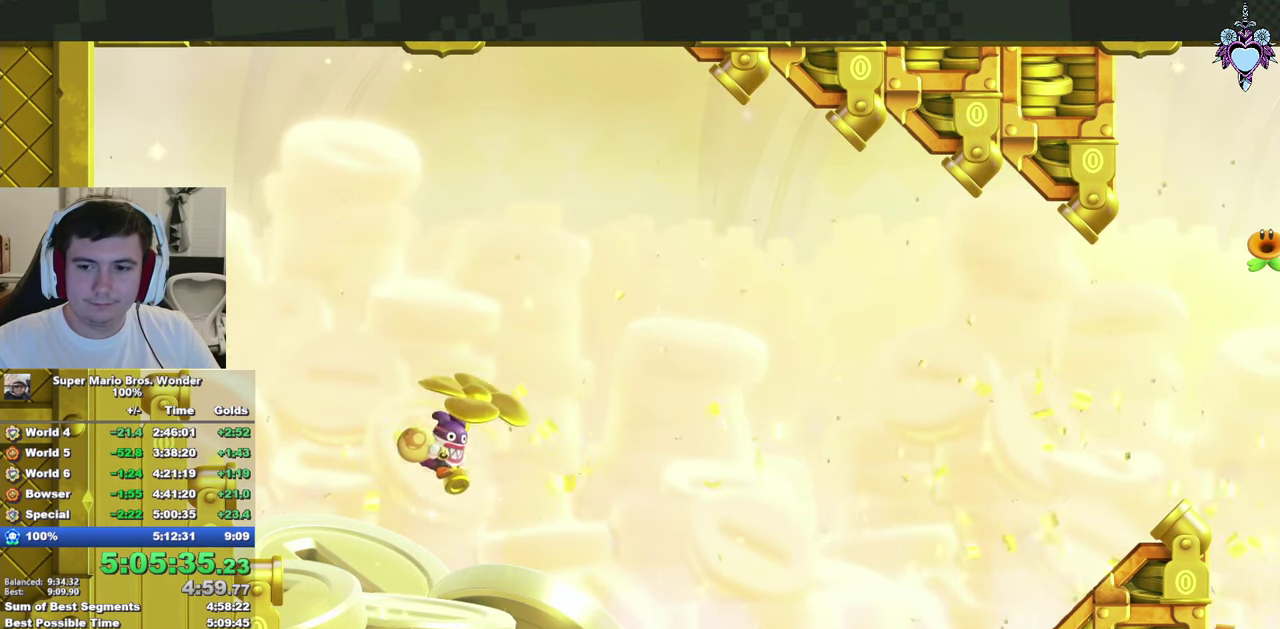
{"buttons": ["SQUARE"], "left_stick": "center", "right_stick": "center", "events": [[66, "CROSS", "down"], [183, "CROSS", "up"], [183, "SQUARE", "down"]]}
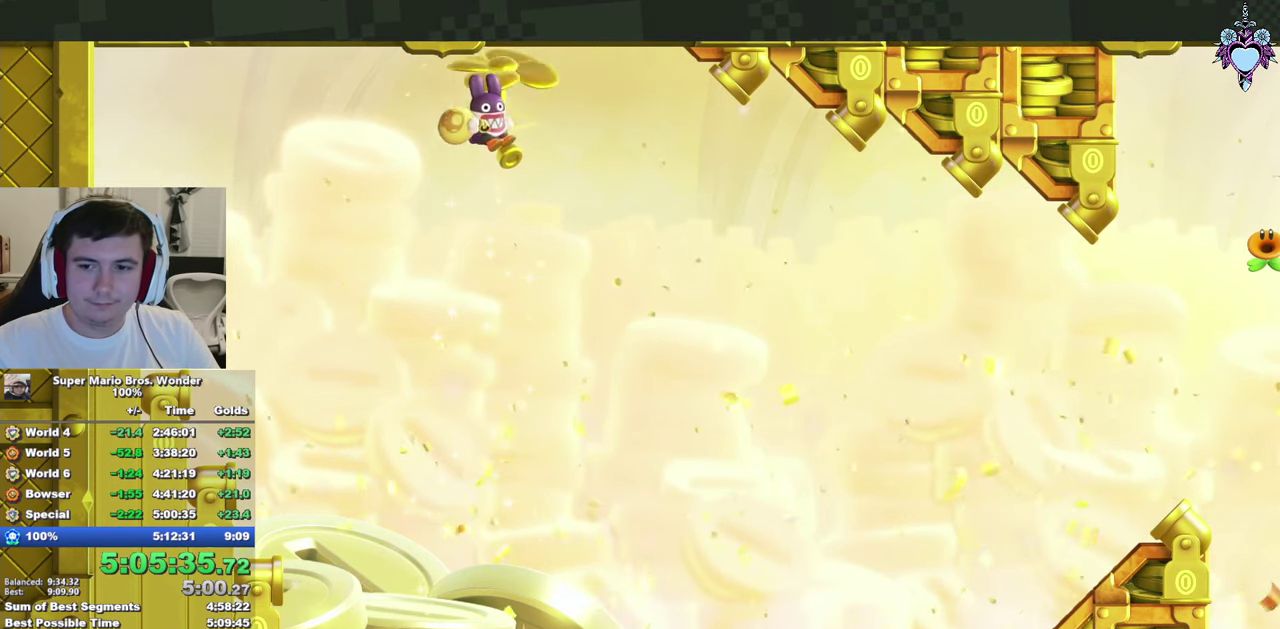
{"buttons": ["SQUARE"], "left_stick": "center", "right_stick": "center", "events": []}
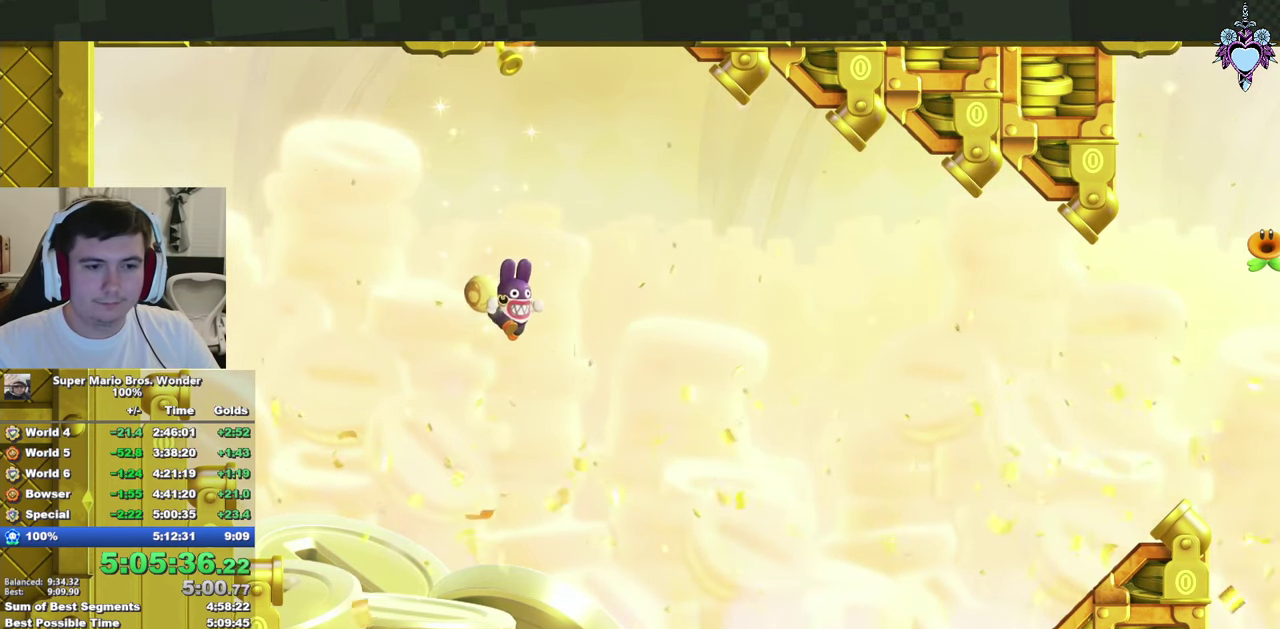
{"buttons": ["SQUARE"], "left_stick": "center", "right_stick": "center", "events": []}
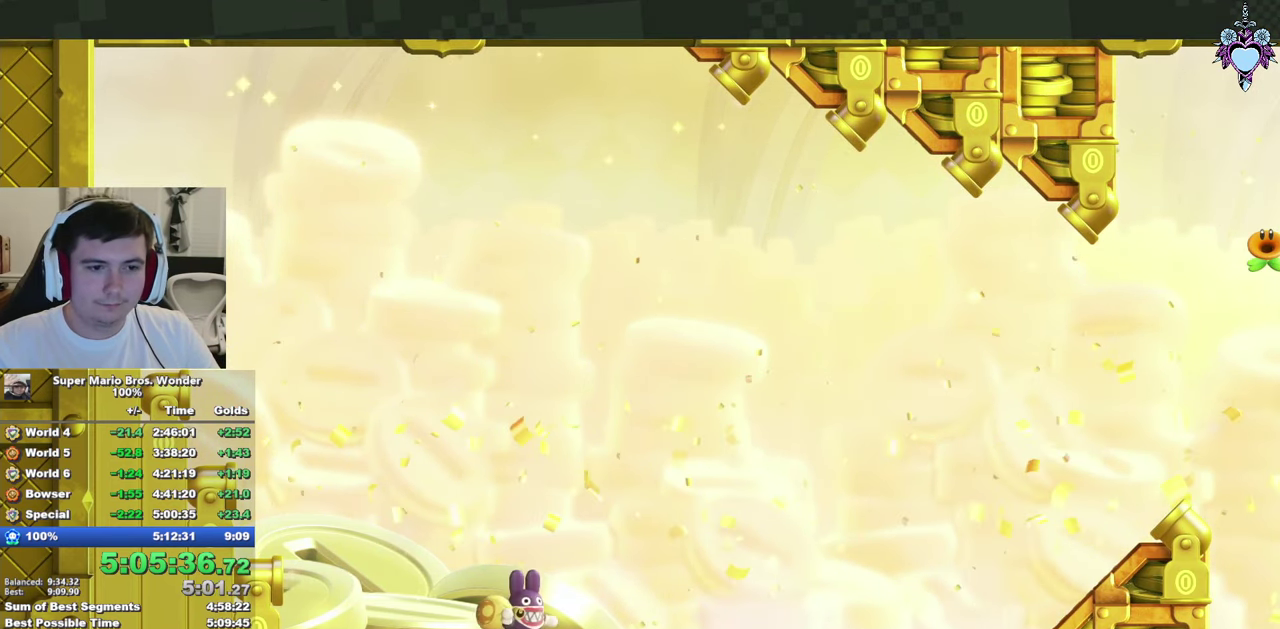
{"buttons": ["CROSS", "SQUARE"], "left_stick": "center", "right_stick": "center", "events": [[16, "DPAD_LEFT", "down"], [366, "DPAD_LEFT", "up"], [450, "CROSS", "down"]]}
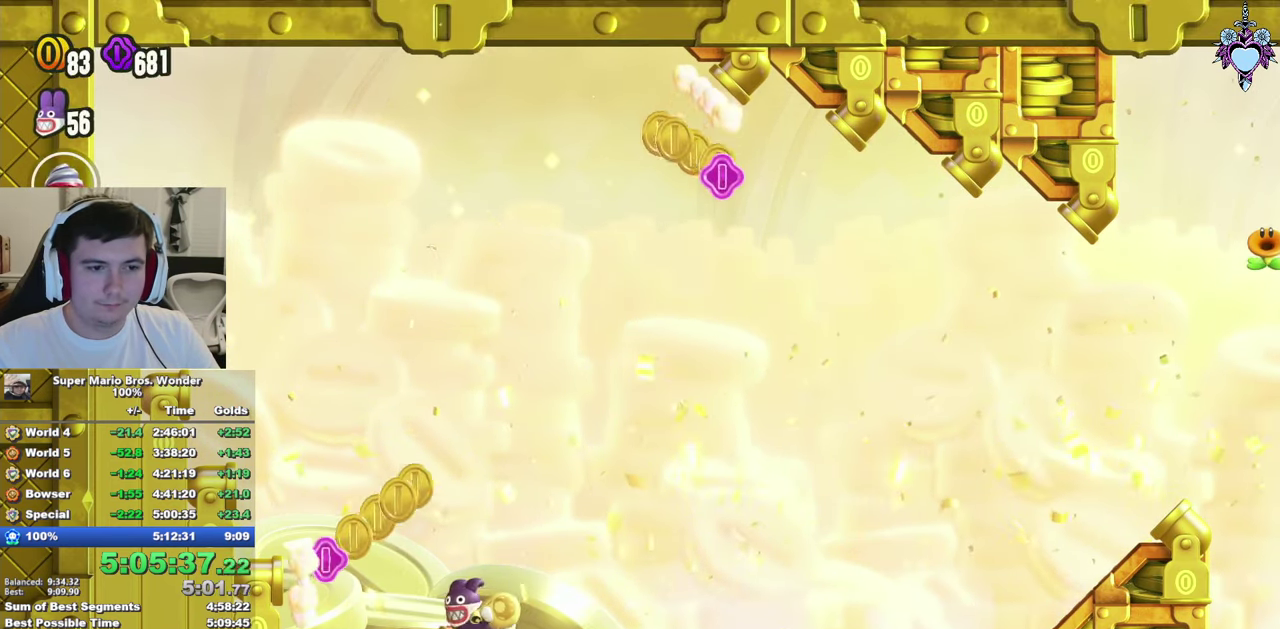
{"buttons": ["CROSS", "SQUARE", "DPAD_RIGHT"], "left_stick": "center", "right_stick": "center", "events": [[50, "DPAD_RIGHT", "down"]]}
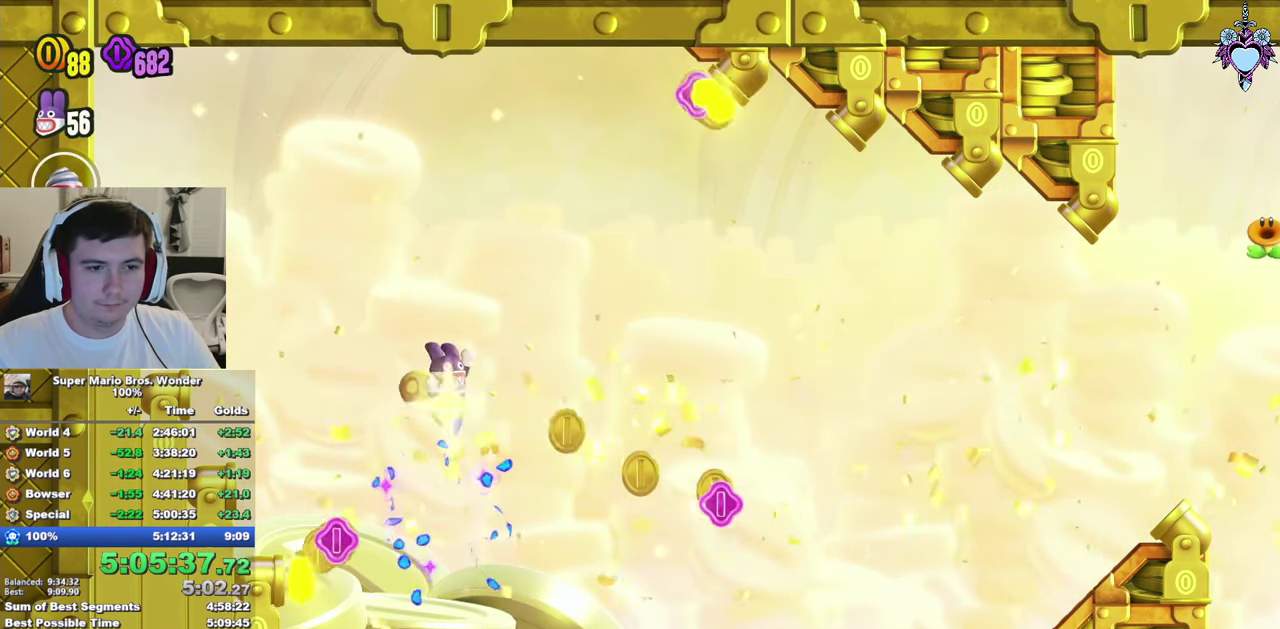
{"buttons": ["SQUARE", "DPAD_LEFT"], "left_stick": "center", "right_stick": "center", "events": [[66, "CROSS", "up"], [250, "DPAD_RIGHT", "up"], [483, "DPAD_LEFT", "down"]]}
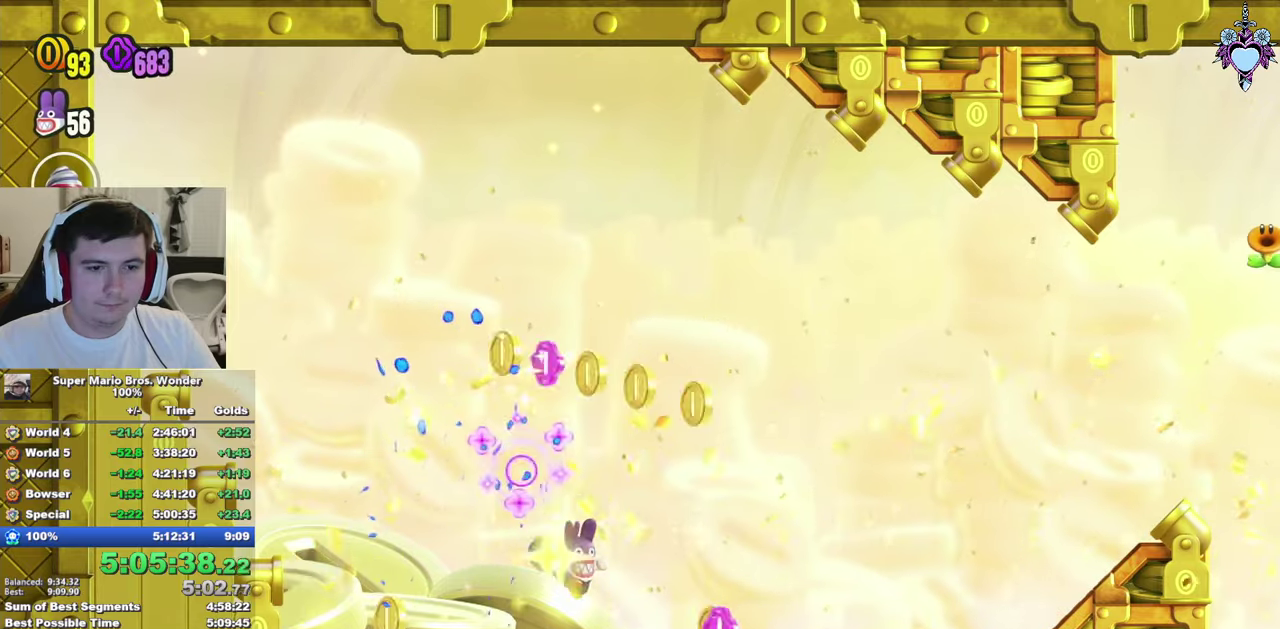
{"buttons": ["SQUARE", "DPAD_LEFT"], "left_stick": "center", "right_stick": "center", "events": [[150, "CROSS", "down"], [250, "CROSS", "up"]]}
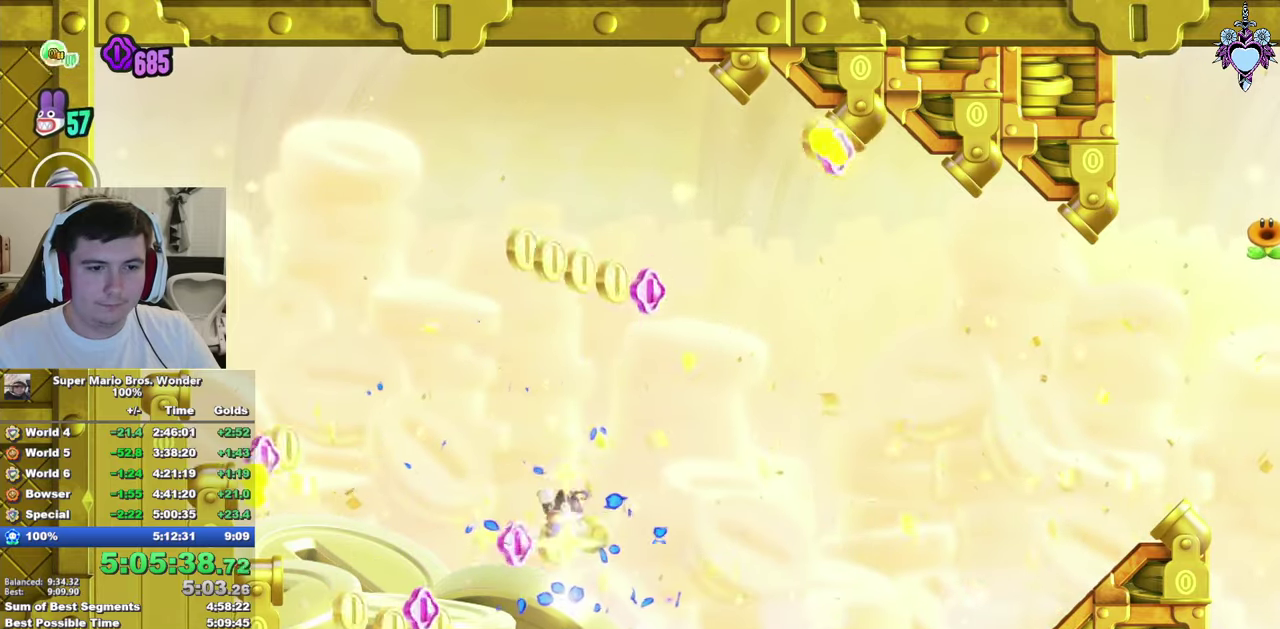
{"buttons": ["CROSS", "SQUARE", "DPAD_RIGHT"], "left_stick": "center", "right_stick": "center", "events": [[150, "DPAD_LEFT", "up"], [217, "CROSS", "down"], [417, "DPAD_RIGHT", "down"]]}
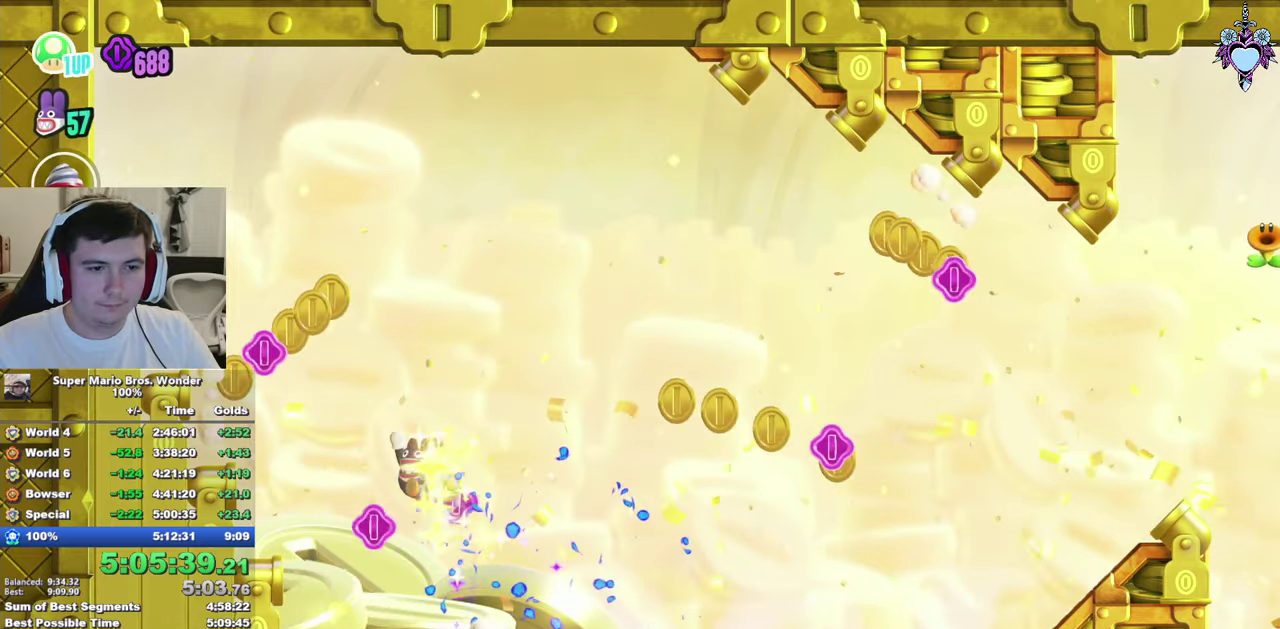
{"buttons": ["SQUARE"], "left_stick": "center", "right_stick": "center", "events": [[250, "R1", "down"], [300, "DPAD_RIGHT", "up"], [383, "R1", "up"], [483, "CROSS", "up"]]}
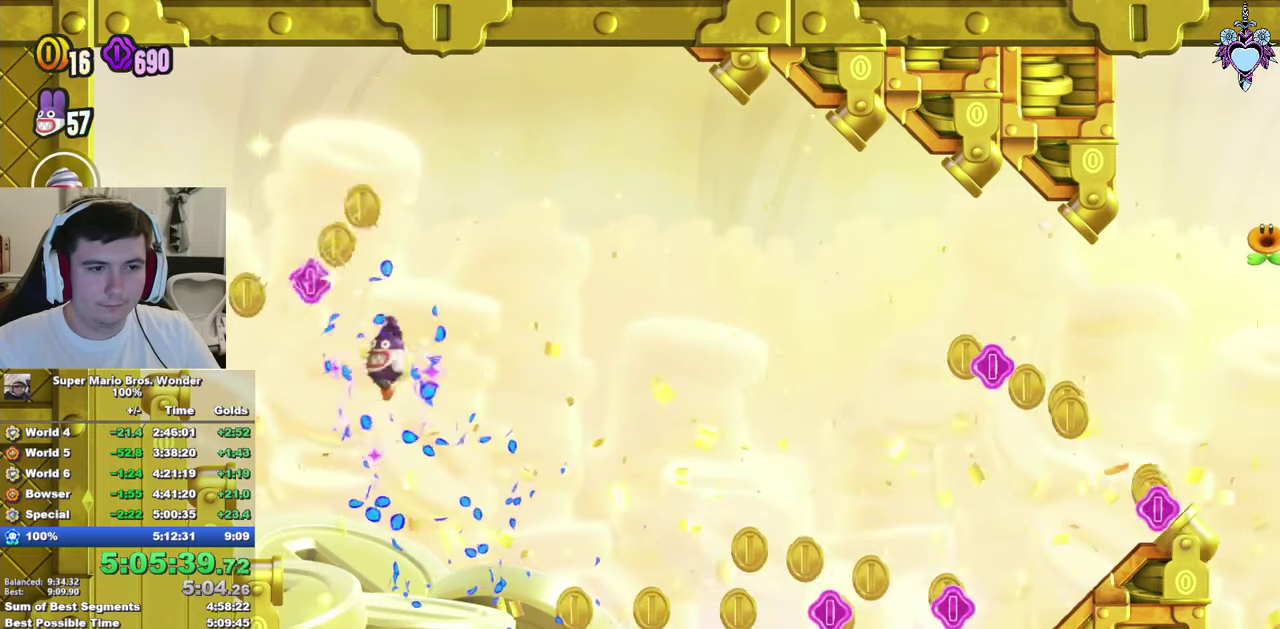
{"buttons": ["SQUARE", "DPAD_RIGHT"], "left_stick": "center", "right_stick": "center", "events": [[83, "DPAD_RIGHT", "down"]]}
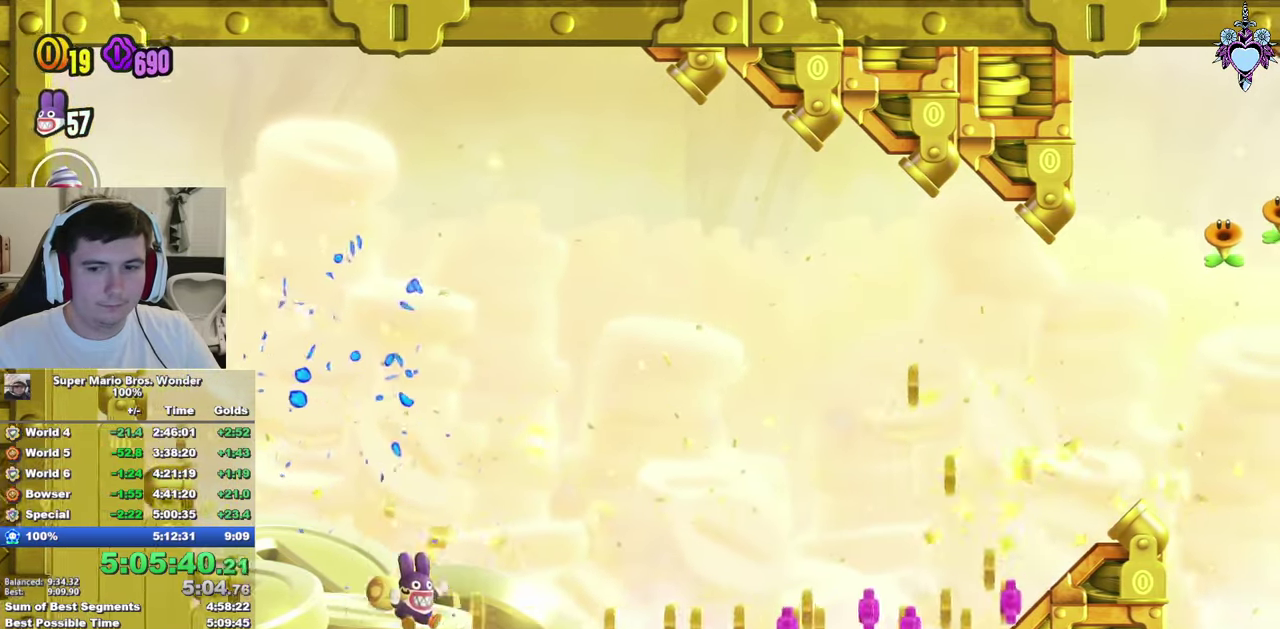
{"buttons": ["SQUARE", "DPAD_RIGHT"], "left_stick": "center", "right_stick": "center", "events": []}
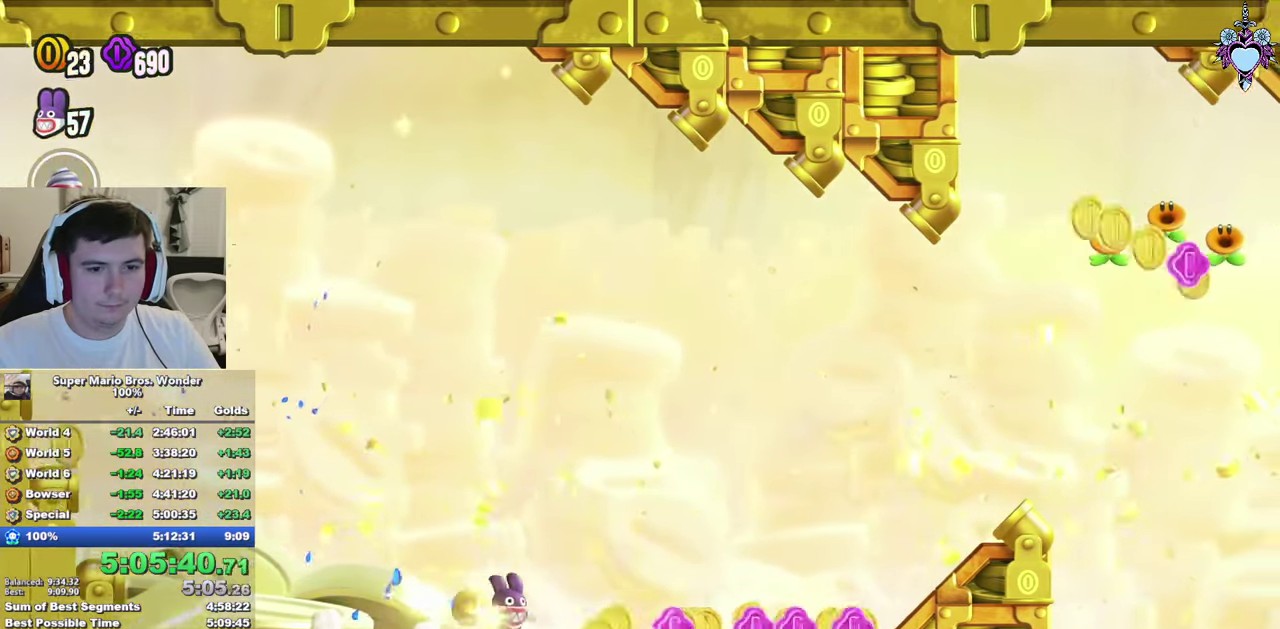
{"buttons": ["CROSS", "SQUARE"], "left_stick": "center", "right_stick": "center", "events": [[367, "DPAD_RIGHT", "up"], [450, "CROSS", "down"]]}
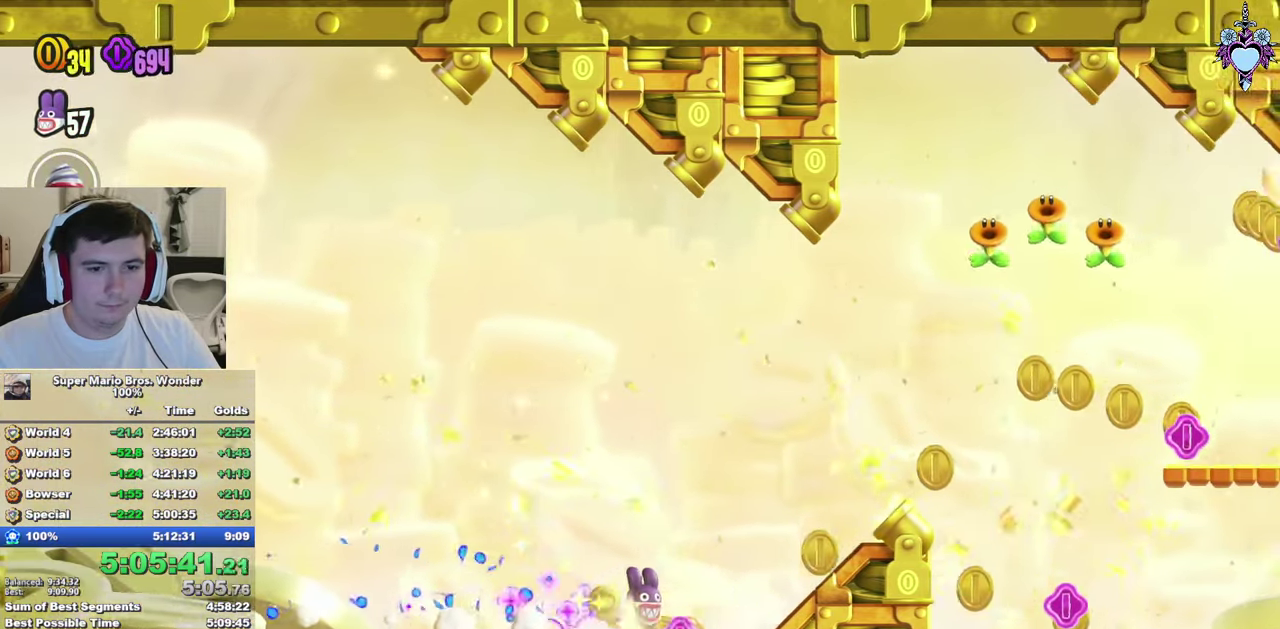
{"buttons": ["SQUARE"], "left_stick": "center", "right_stick": "center", "events": [[217, "CROSS", "up"]]}
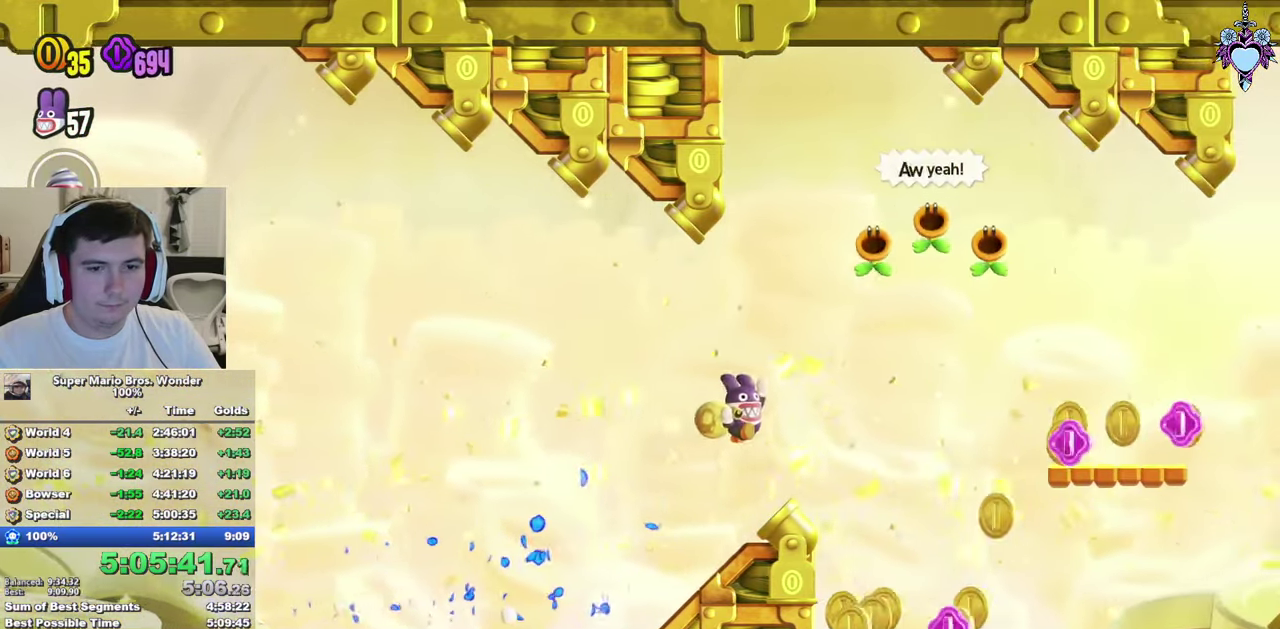
{"buttons": ["SQUARE"], "left_stick": "center", "right_stick": "center", "events": [[400, "CROSS", "down"], [500, "CROSS", "up"]]}
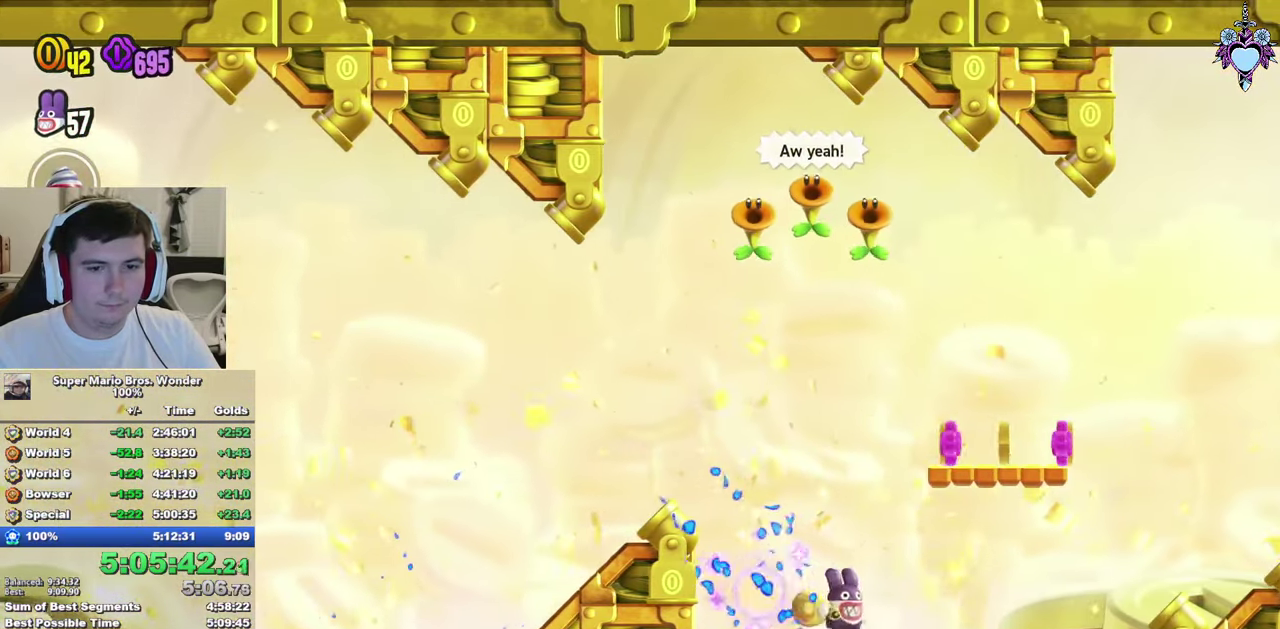
{"buttons": ["SQUARE"], "left_stick": "center", "right_stick": "center", "events": [[33, "DPAD_LEFT", "down"], [150, "DPAD_LEFT", "up"]]}
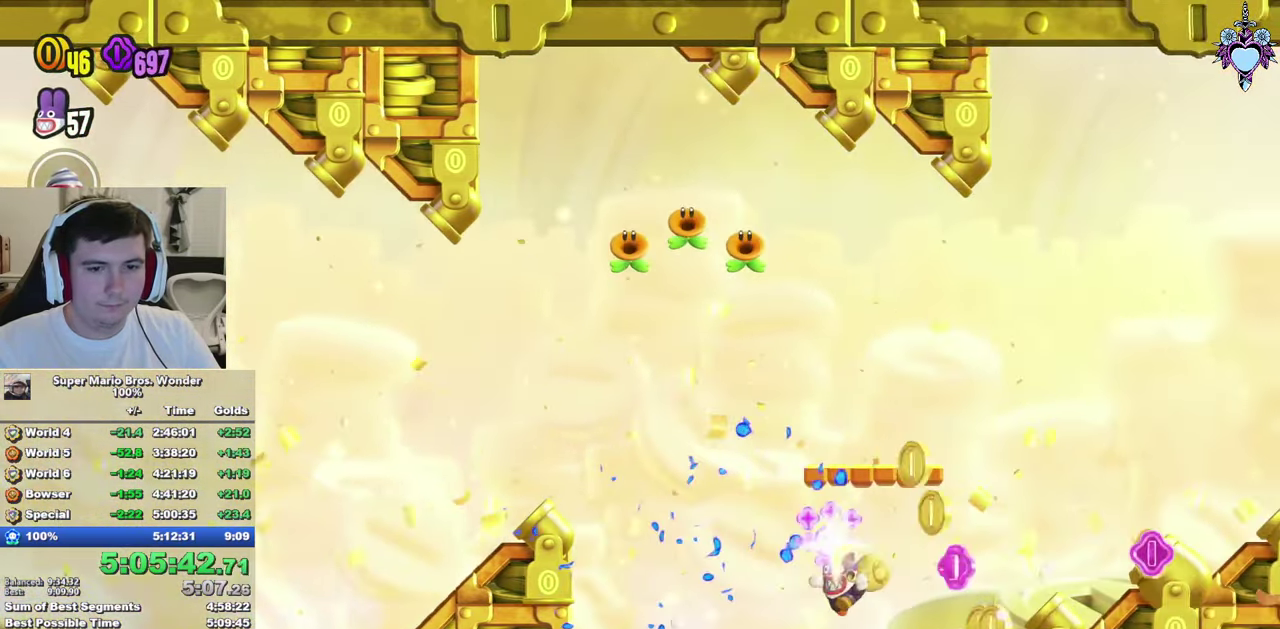
{"buttons": ["SQUARE", "DPAD_RIGHT"], "left_stick": "center", "right_stick": "center", "events": [[67, "DPAD_RIGHT", "down"], [83, "CROSS", "down"], [184, "CROSS", "up"]]}
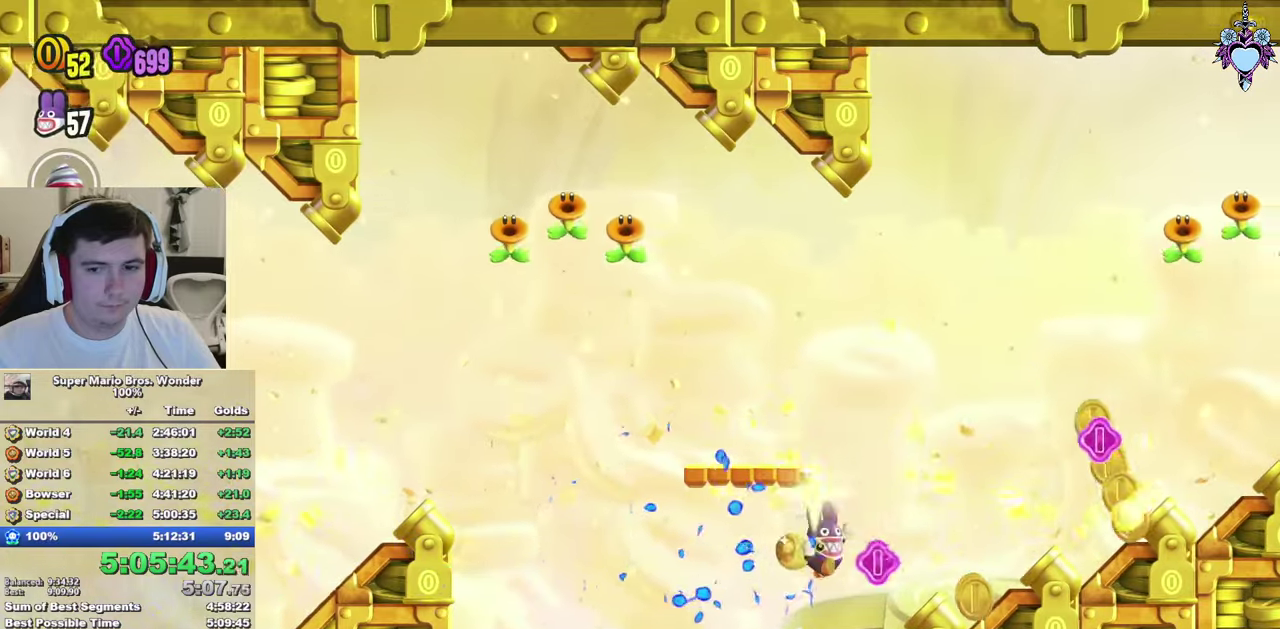
{"buttons": ["CROSS", "SQUARE"], "left_stick": "center", "right_stick": "center", "events": [[67, "CROSS", "down"], [150, "CROSS", "up"], [417, "DPAD_RIGHT", "up"], [467, "CROSS", "down"]]}
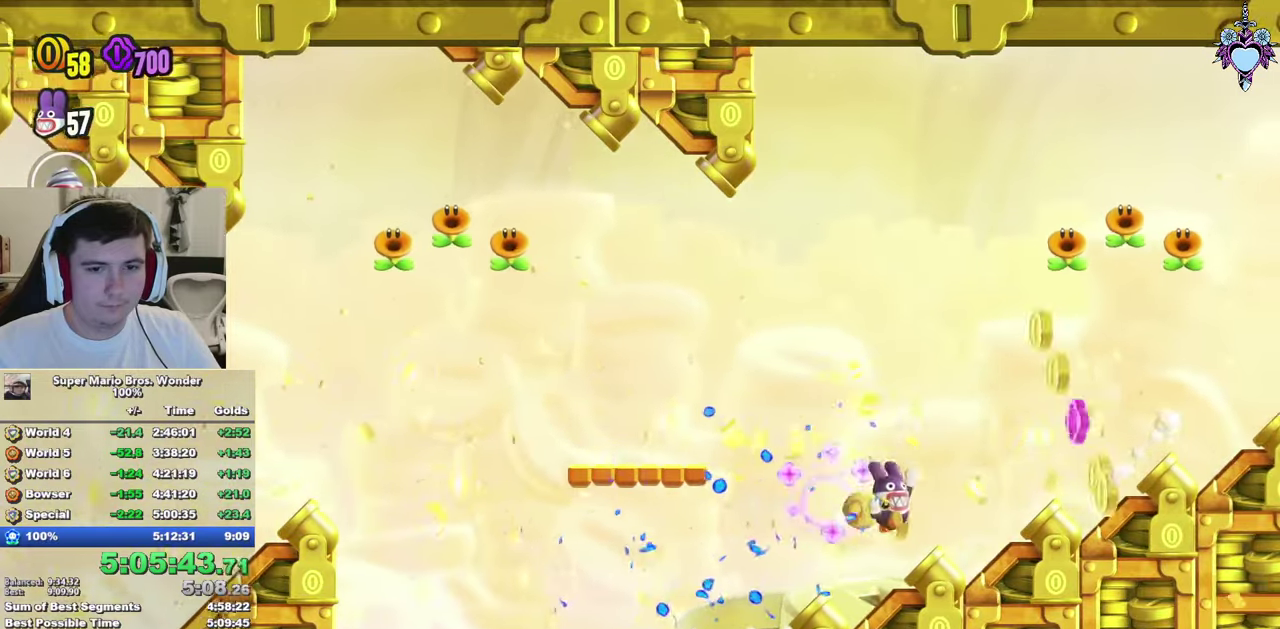
{"buttons": ["SQUARE"], "left_stick": "center", "right_stick": "center", "events": [[150, "CROSS", "up"]]}